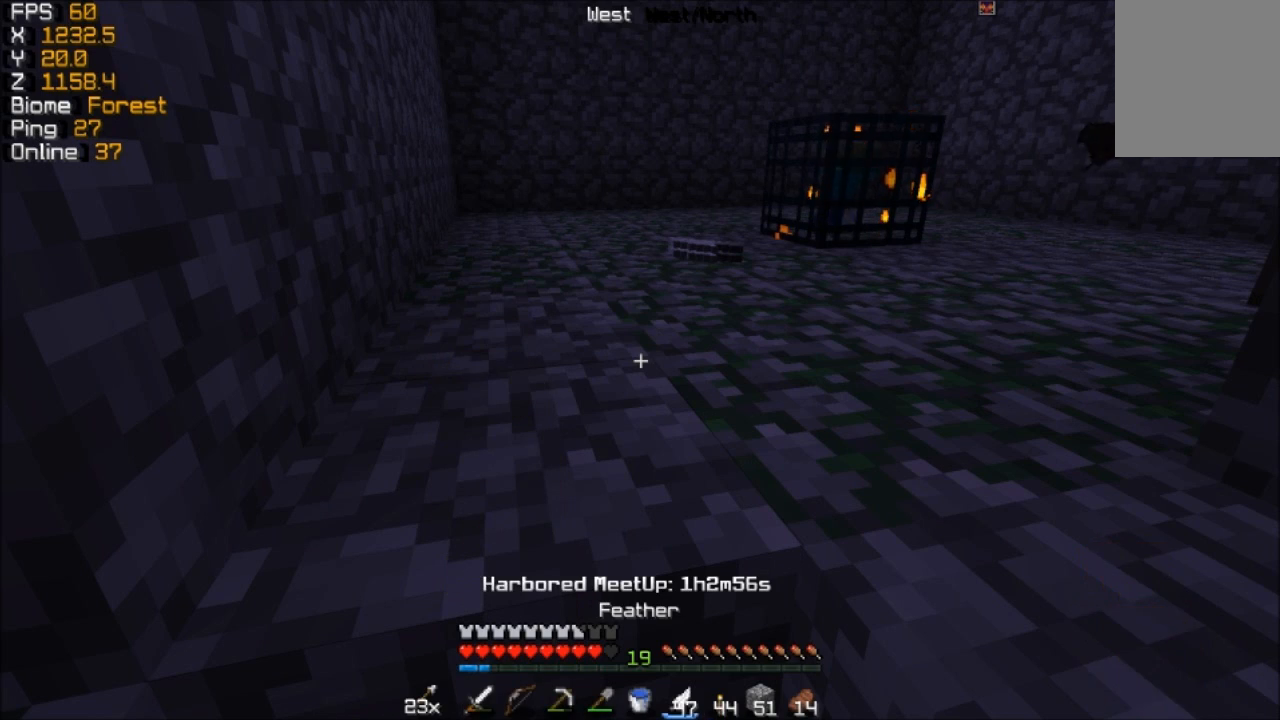
Gameplay with keyboard and mouse; each line is a JSON object with the keys and mouse buttons held at the frame after it. "events" lists presses ("down") and releases ("up") of "a", "d", "s", "w", "mouse_left" and "mouse_right" between this image and that frame as [ms after this image, input, new state], when the widget could be followed in between. "mouse_left", "mouse_right" = the "left", "right" buttons of the "mouse" list. No other keys are recorded. Fast repeated clicks can show as one long hold. Mouse movement is not recorded.
{"keys": [], "mouse": [], "events": []}
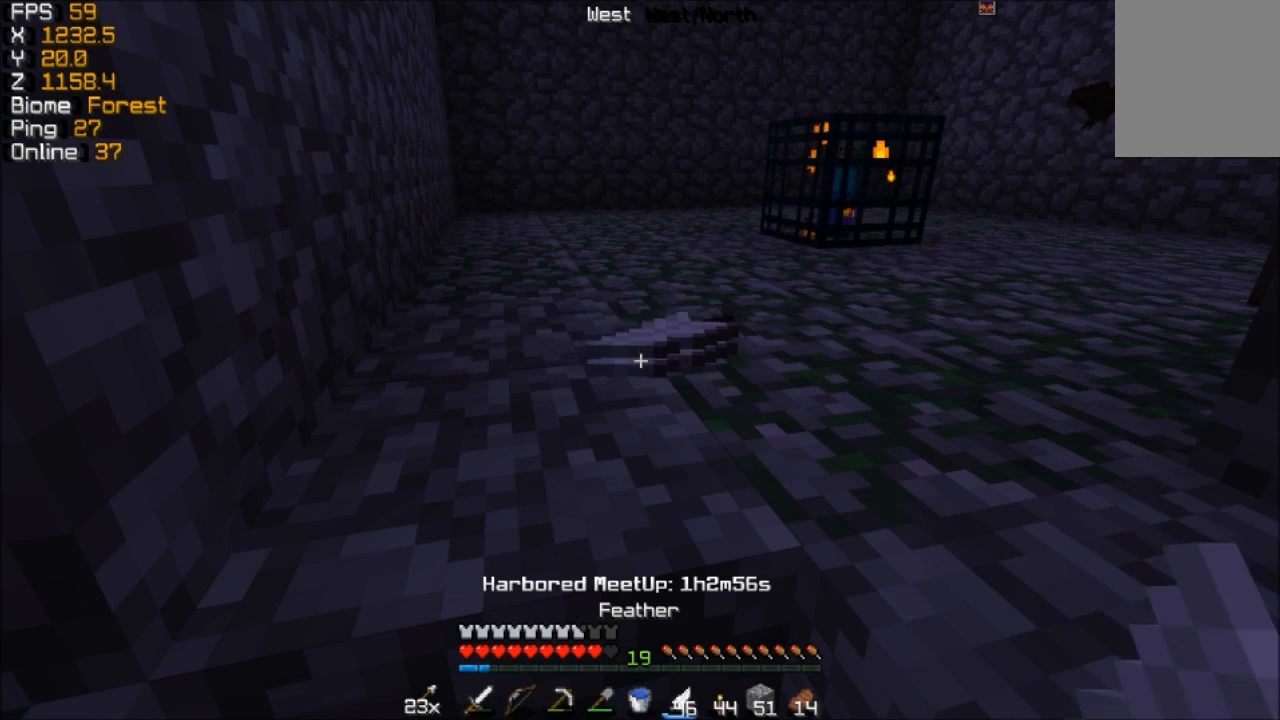
{"keys": ["w"], "mouse": [], "events": [[317, "w", "down"]]}
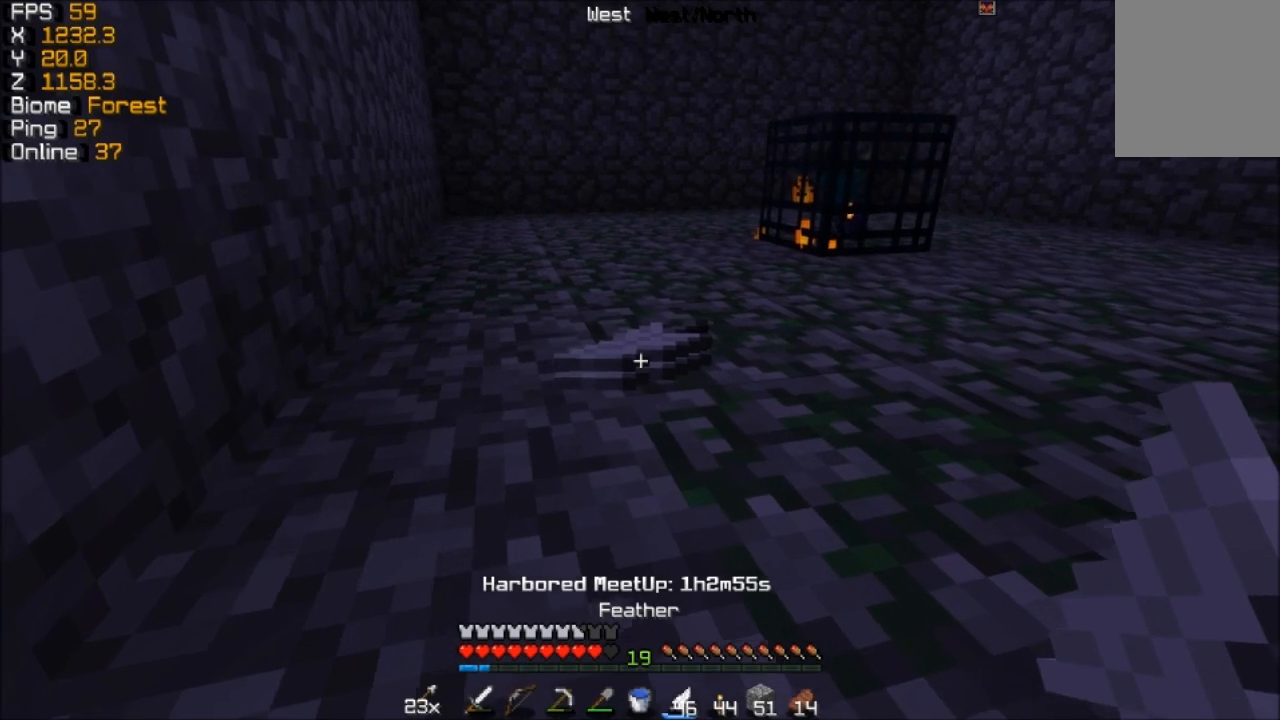
{"keys": [], "mouse": [], "events": [[117, "w", "up"]]}
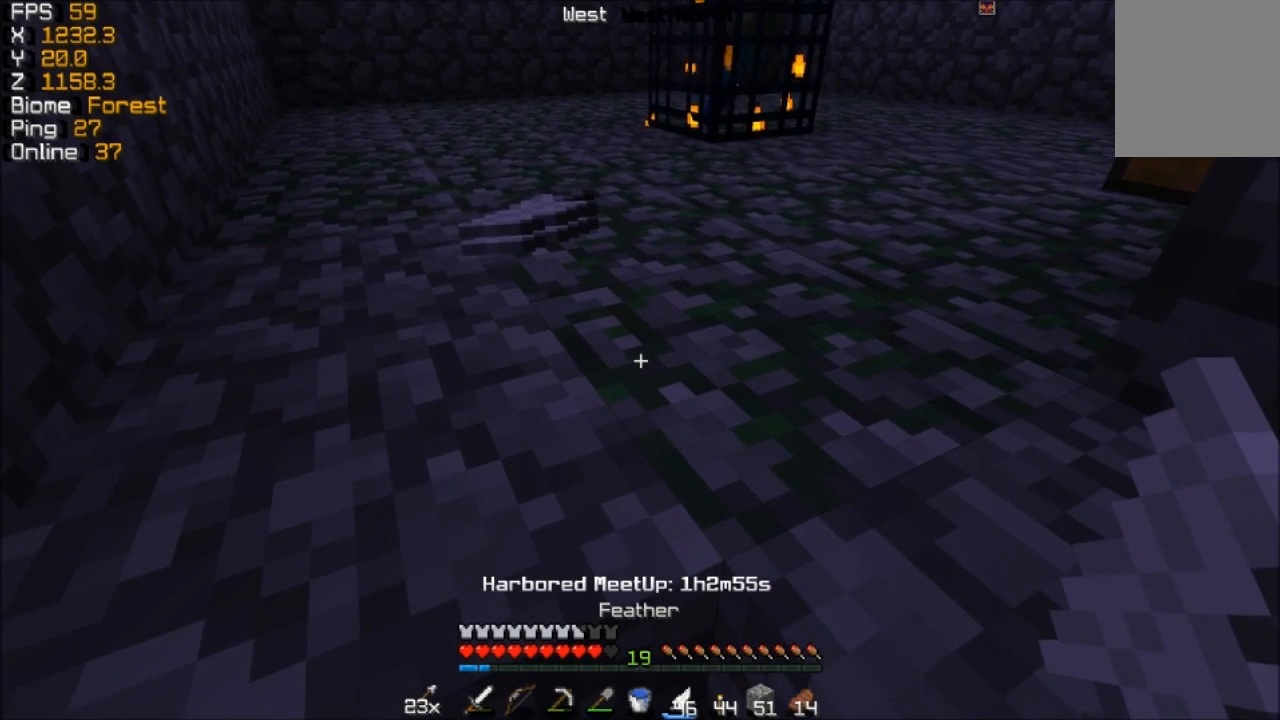
{"keys": [], "mouse": [], "events": []}
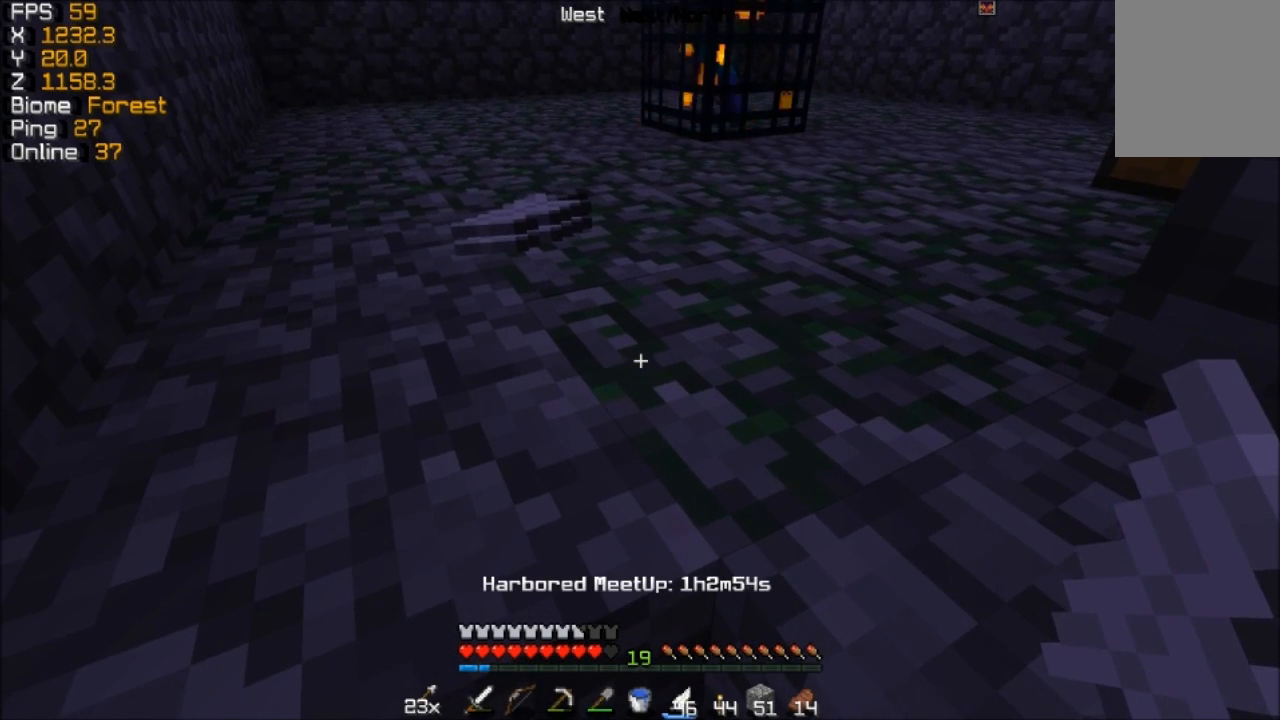
{"keys": [], "mouse": [], "events": []}
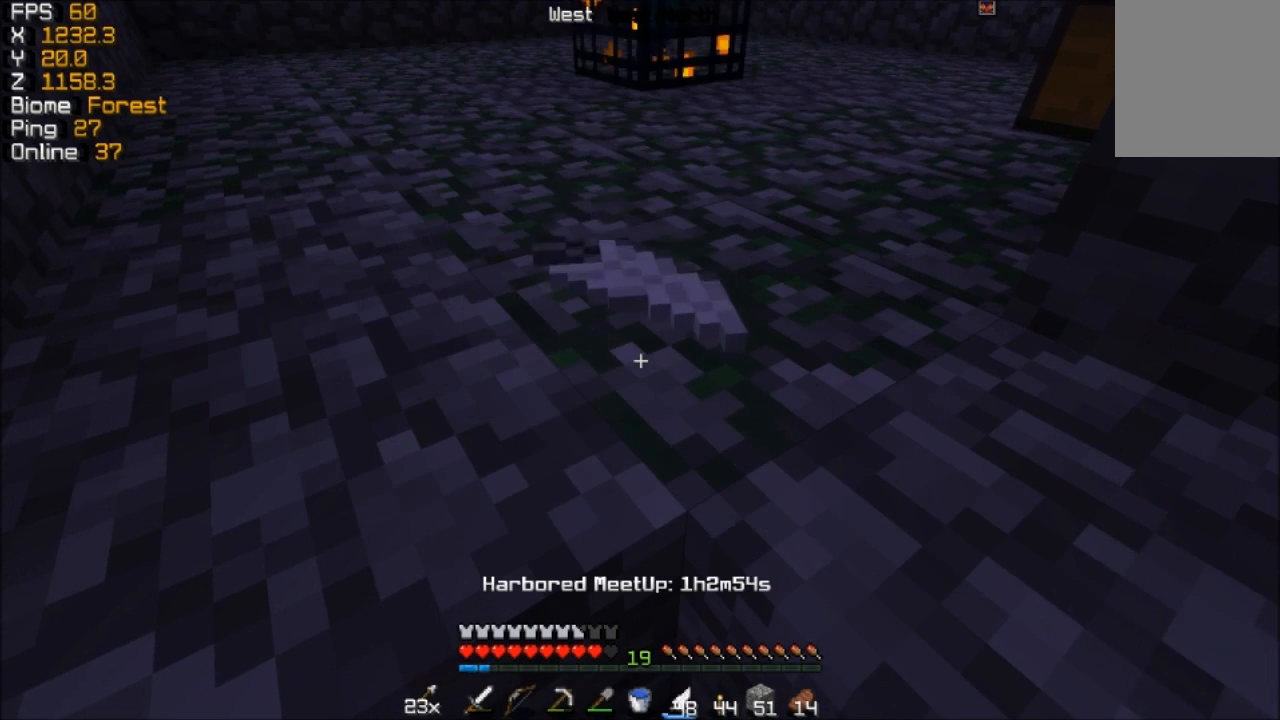
{"keys": [], "mouse": [], "events": []}
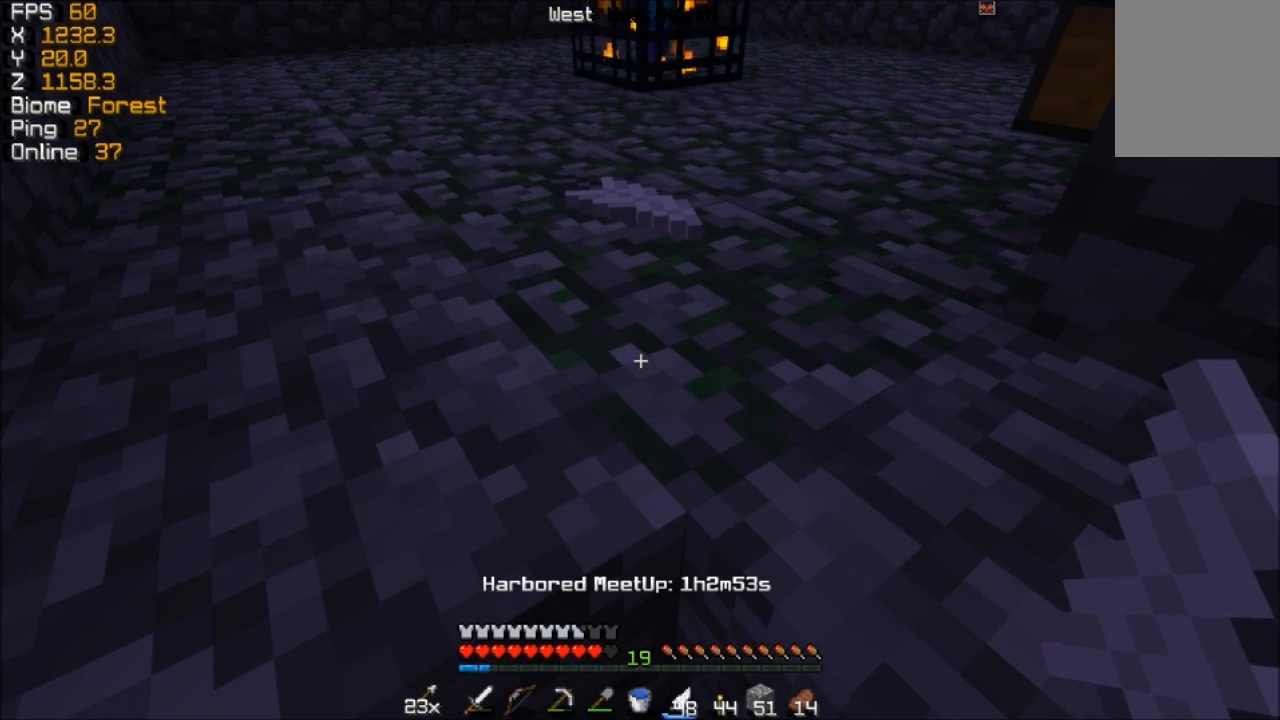
{"keys": [], "mouse": [], "events": []}
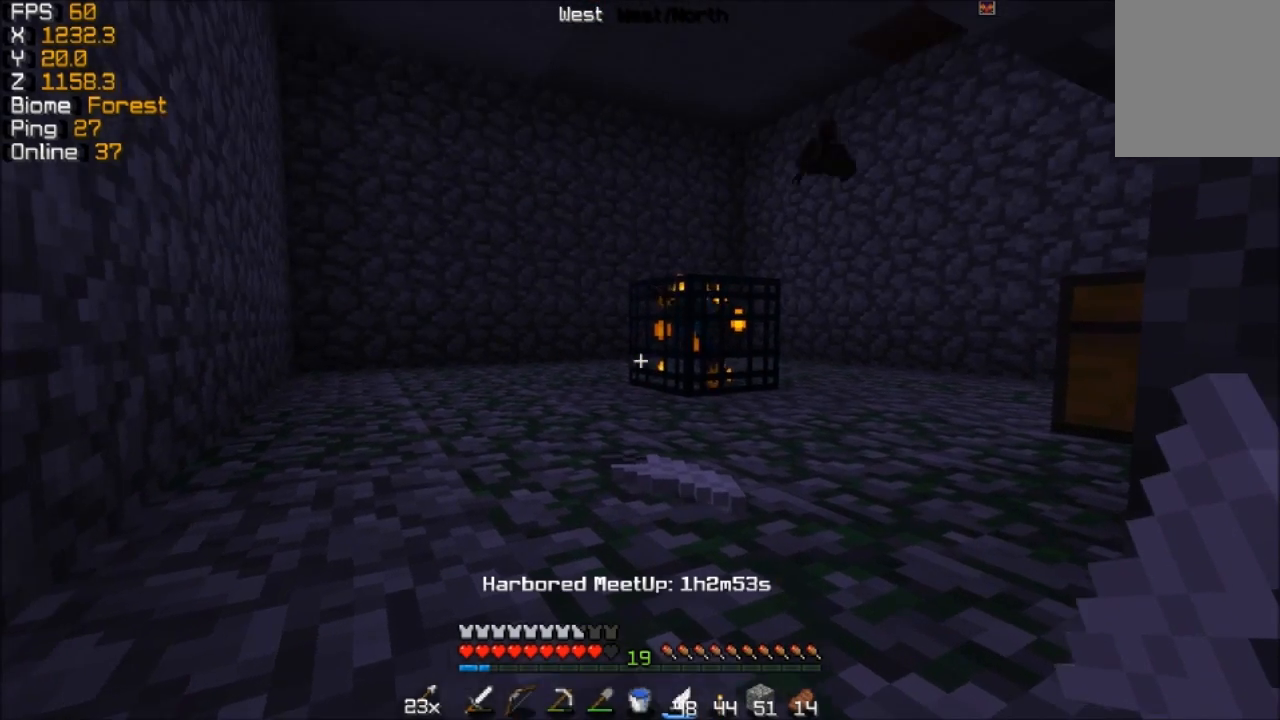
{"keys": [], "mouse": [], "events": []}
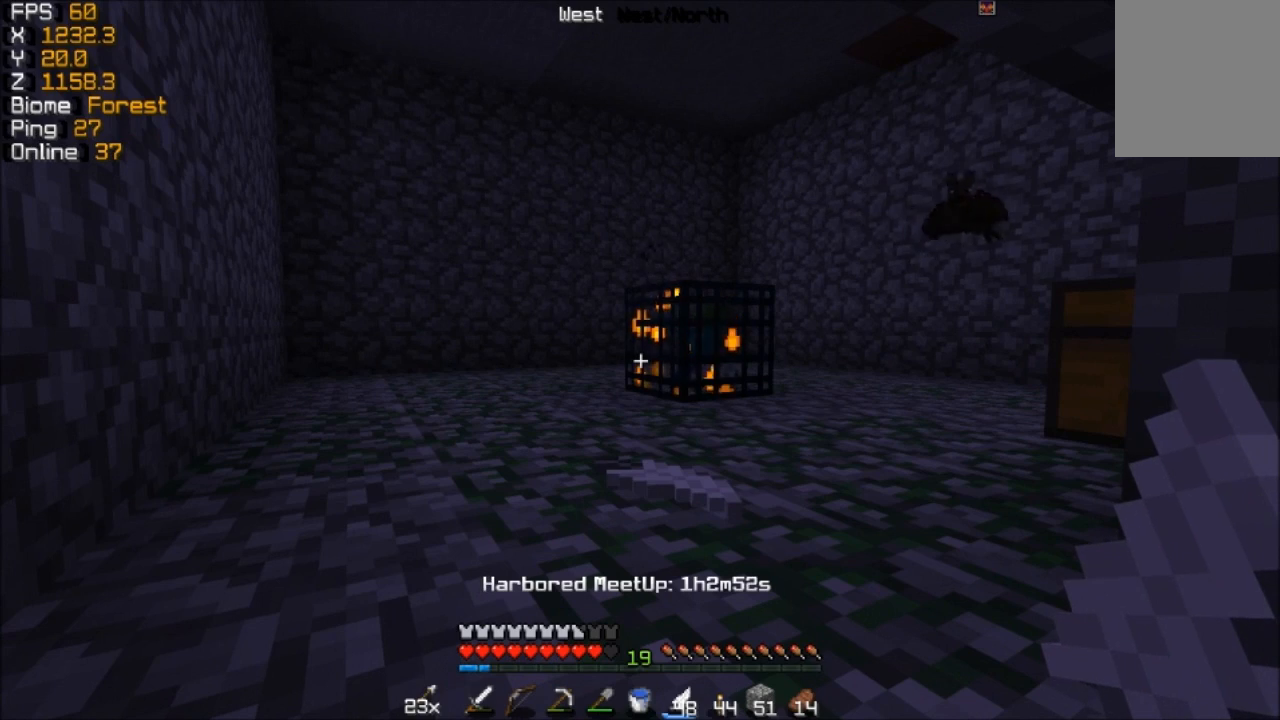
{"keys": [], "mouse": [], "events": []}
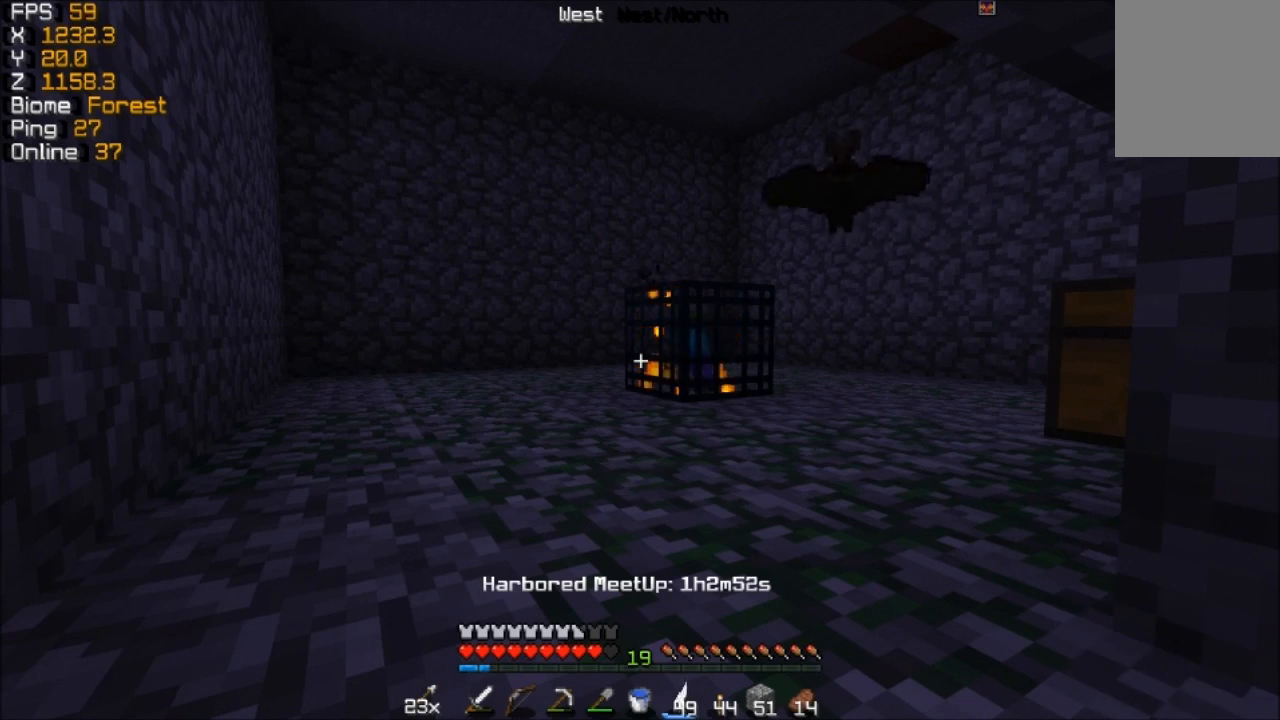
{"keys": [], "mouse": [], "events": [[417, "mouse_left", "down"], [467, "mouse_left", "up"]]}
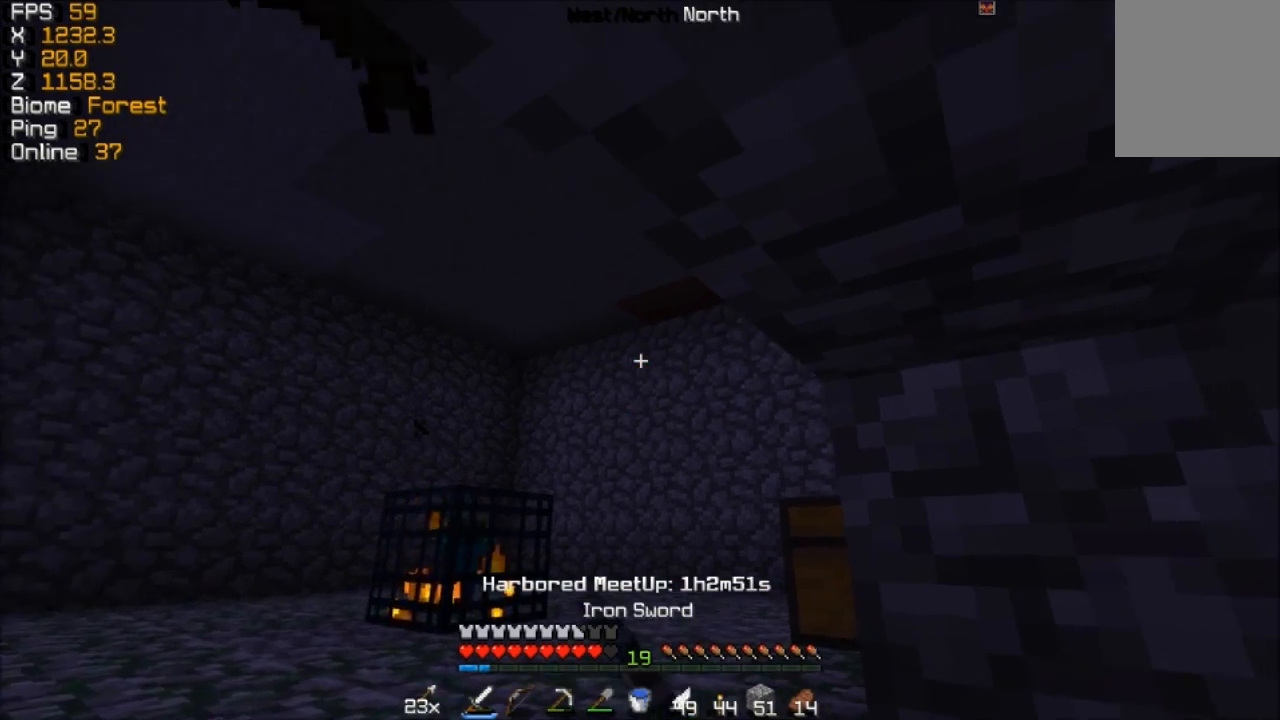
{"keys": [], "mouse": ["left"], "events": [[67, "mouse_left", "down"], [167, "mouse_left", "up"], [217, "mouse_left", "down"], [317, "mouse_left", "up"], [417, "mouse_left", "down"]]}
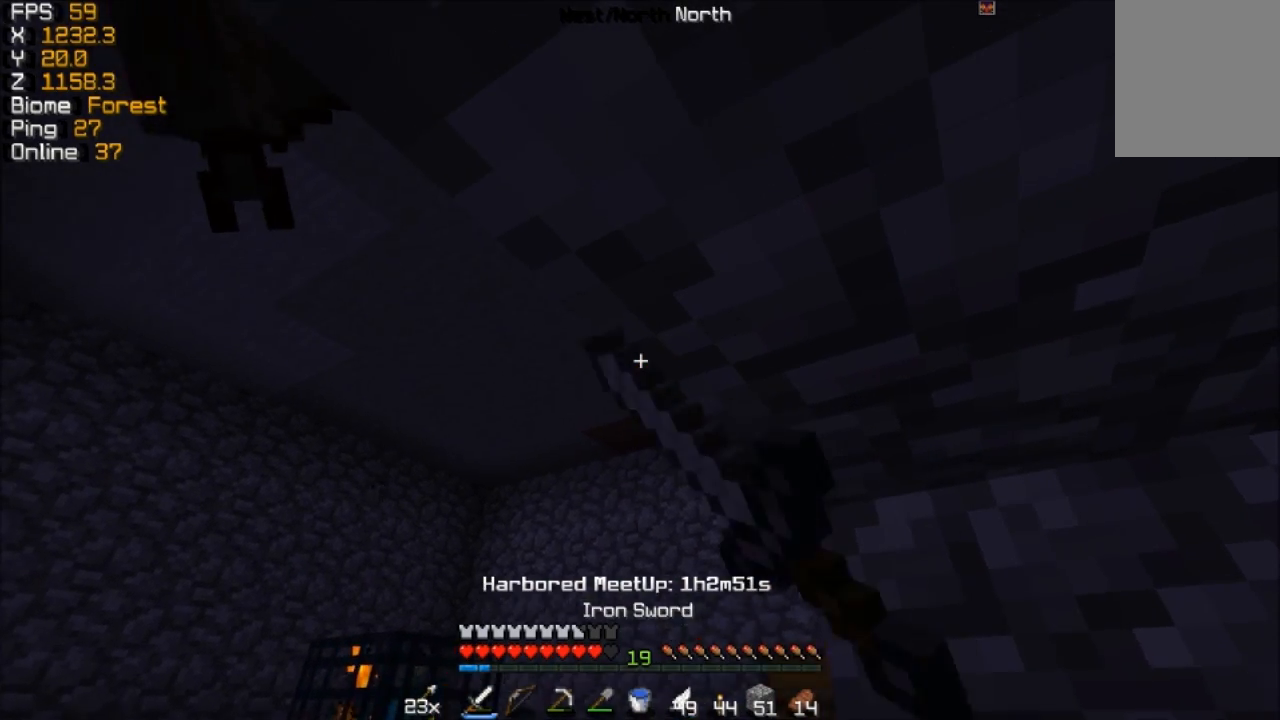
{"keys": [], "mouse": ["left"], "events": [[17, "mouse_left", "up"], [117, "mouse_left", "down"], [217, "mouse_left", "up"], [317, "mouse_left", "down"], [417, "mouse_left", "up"], [467, "mouse_left", "down"]]}
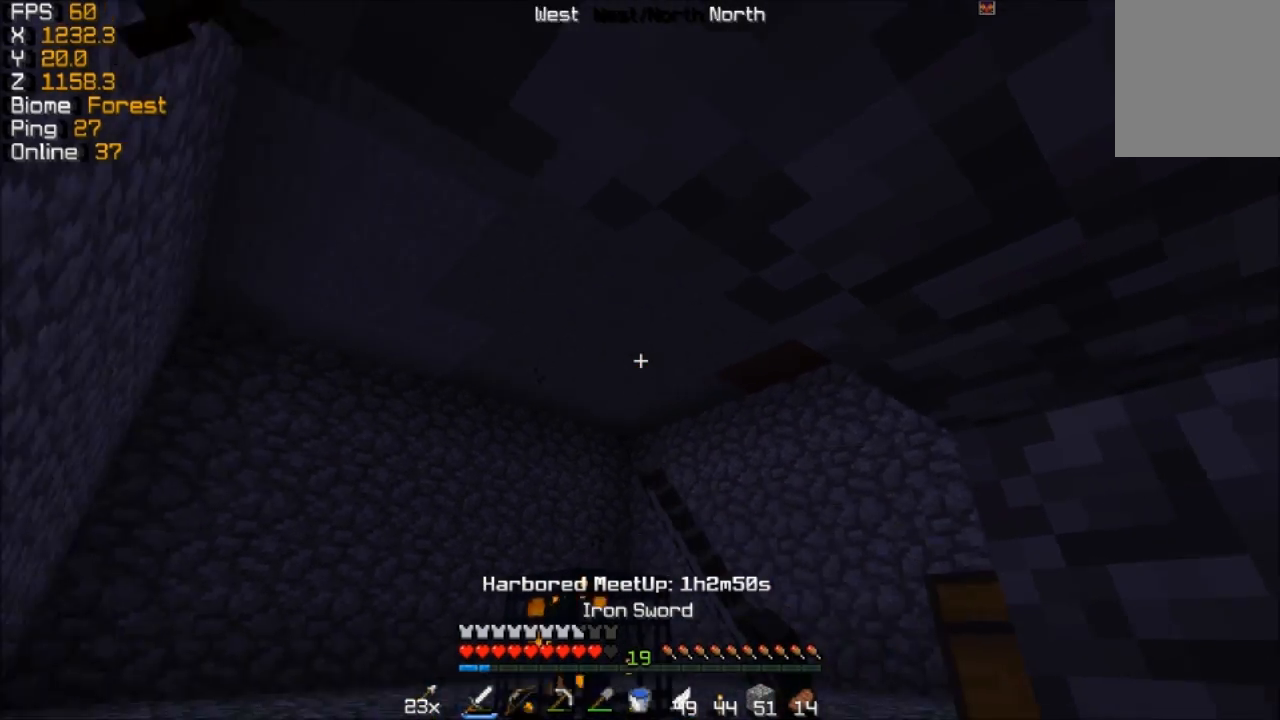
{"keys": [], "mouse": [], "events": [[67, "mouse_left", "up"], [167, "mouse_left", "down"], [267, "mouse_left", "up"]]}
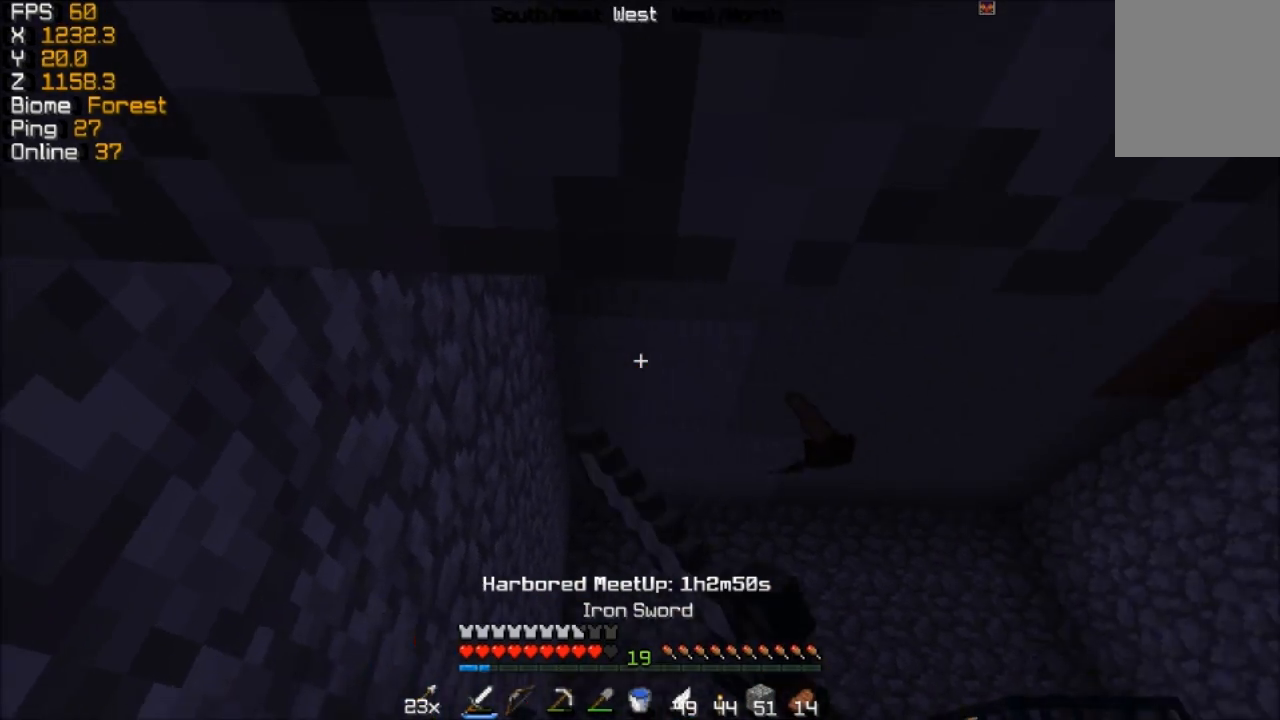
{"keys": ["d", "w"], "mouse": [], "events": [[17, "mouse_left", "down"], [117, "mouse_left", "up"], [367, "d", "down"], [467, "w", "down"]]}
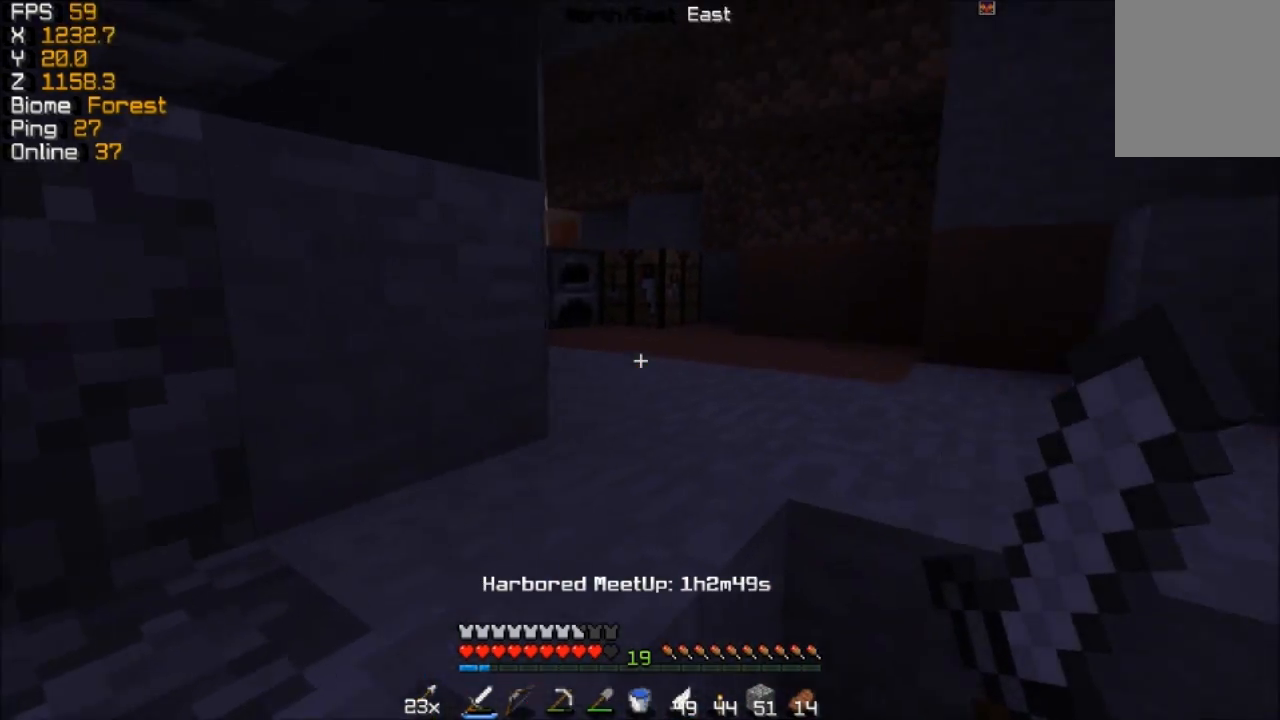
{"keys": ["w"], "mouse": [], "events": [[367, "d", "up"]]}
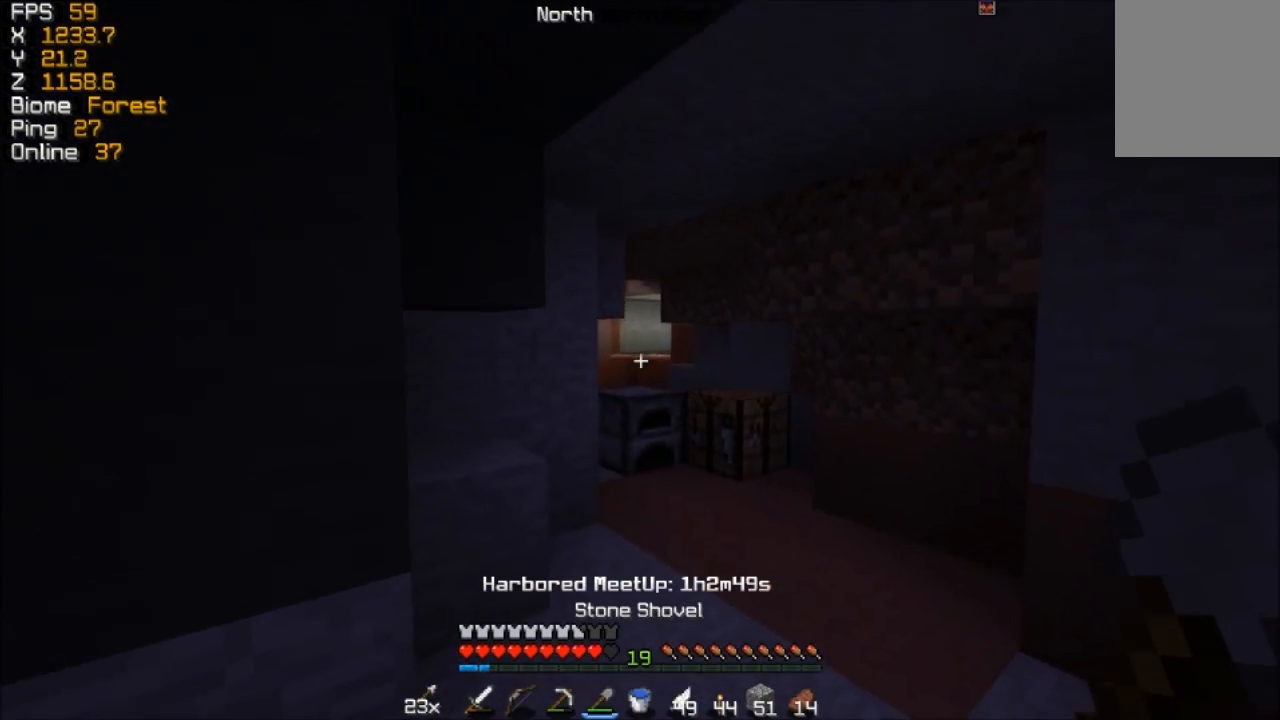
{"keys": ["w"], "mouse": [], "events": []}